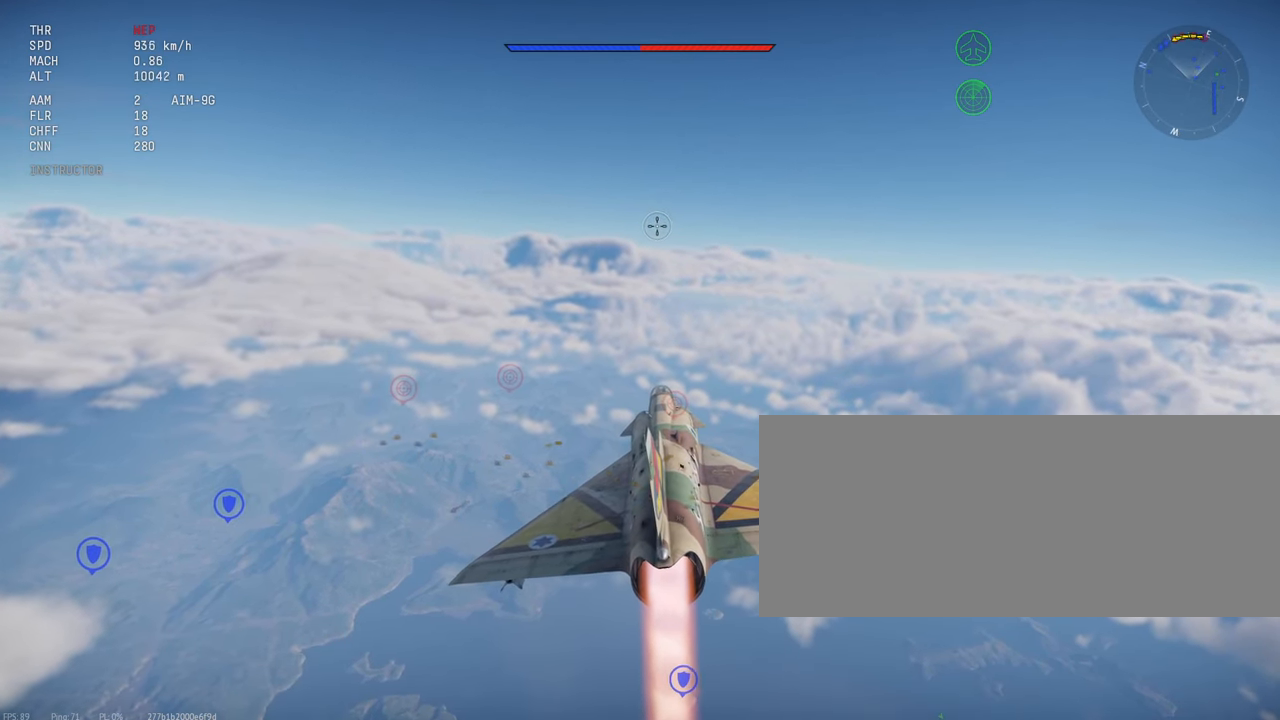
Gameplay with keyboard and mouse; each line is a JSON object with the keys and mouse buttons held at the frame after it. "events" lists presses ("down") and releases ("up") of ".", "/", "0", "1", "2", "3", "4", "5", "6", "7", "8", "9", "a", "alt_l", "alt_r", "b", "backslash", "backspace", "c", "caps_lock", "comma", "ctrl_l", "ctrl_r", "d", "e", "equals", "escape", "f", "f1", "f10", "f11", "f12", "f2", "f3", "f4", "f5", "f6", "f7", "f8", "f9", "g", "h", "i", "j", "k", "l", "lbracket", "m", "minus", "n", "o", "p", "q", "quote", "r", "rbracket", "return", "s", "semicolon", "shift_l", "shift_r", "space", "super", "t", "tab", "tilde", "u", "v", "w", "x", "y", "z", "mouse_left", "mouse_wheel", "mouse_right", "mouse_mb4" and "mouse_mb5" between this image and that frame as [ms after this image, input, new state], when the widget could be followed in between. "mouse_left", "mouse_wheel", "mouse_right", "mouse_mb4", "mouse_mb5" = the "left", "wheel", "right", "mb4", "mb5" buttons of the "mouse" list. No other keys are recorded. "wheel" means that the mouse wheel is clicked or scrolled. Mouse movement is not recorded.
{"keys": ["c", "shift_l"], "mouse": [], "events": []}
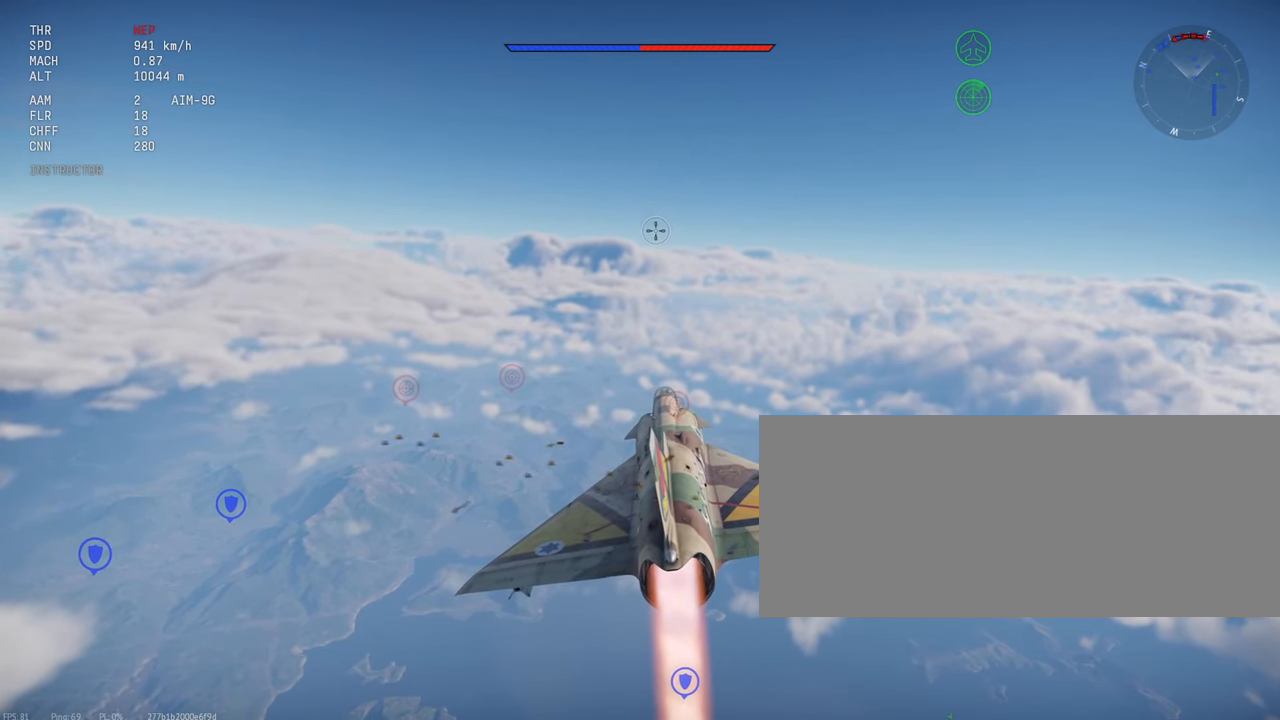
{"keys": ["c", "shift_l"], "mouse": [], "events": []}
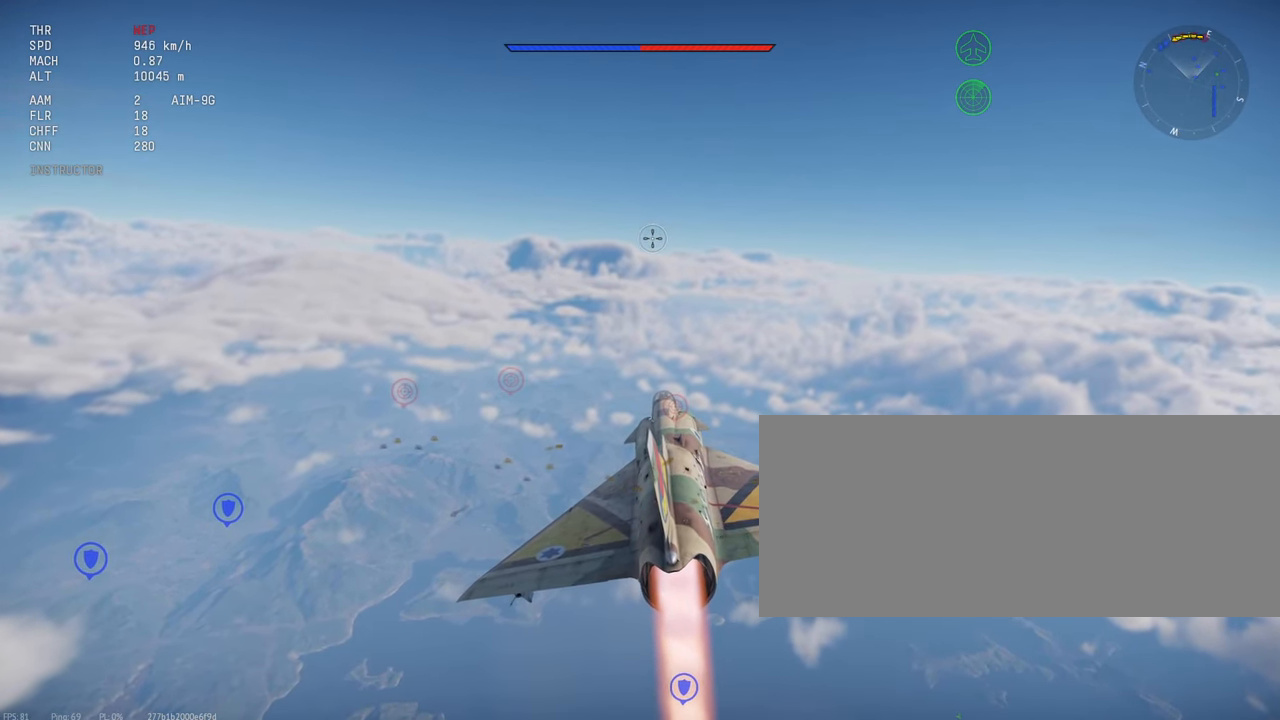
{"keys": ["c", "shift_l"], "mouse": [], "events": [[33, "d", "down"], [117, "d", "up"]]}
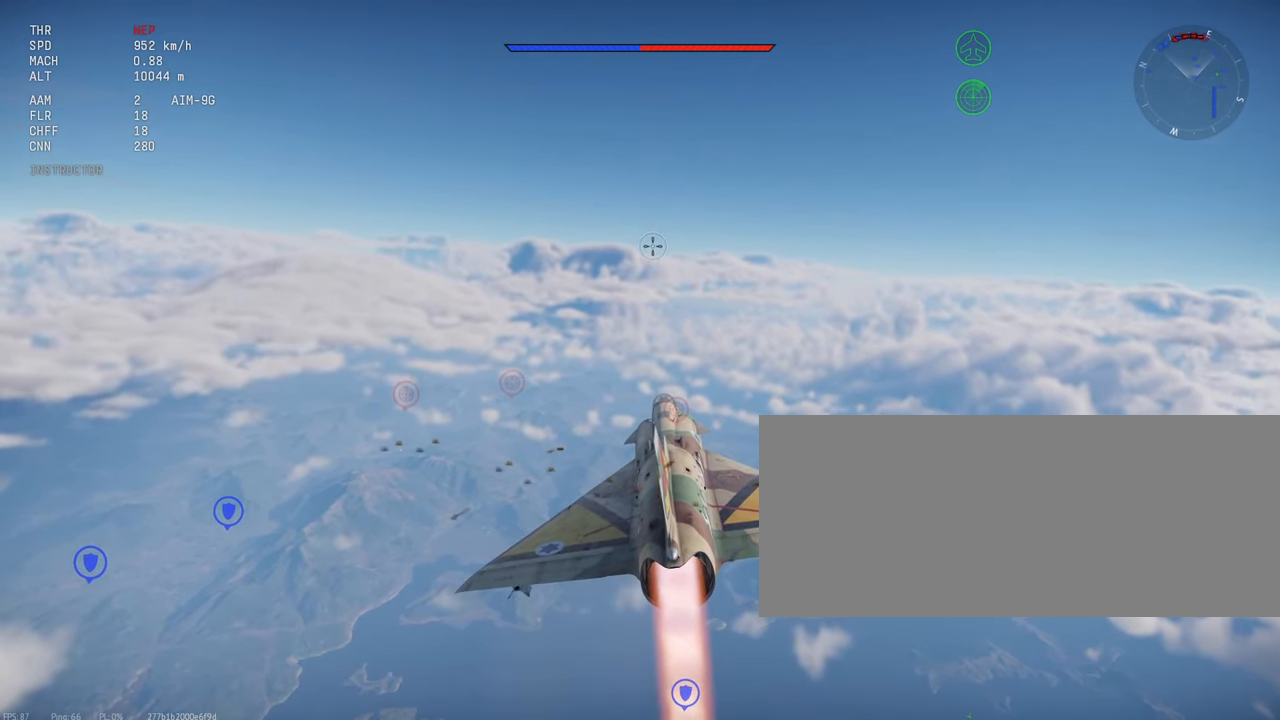
{"keys": ["c", "shift_l"], "mouse": [], "events": []}
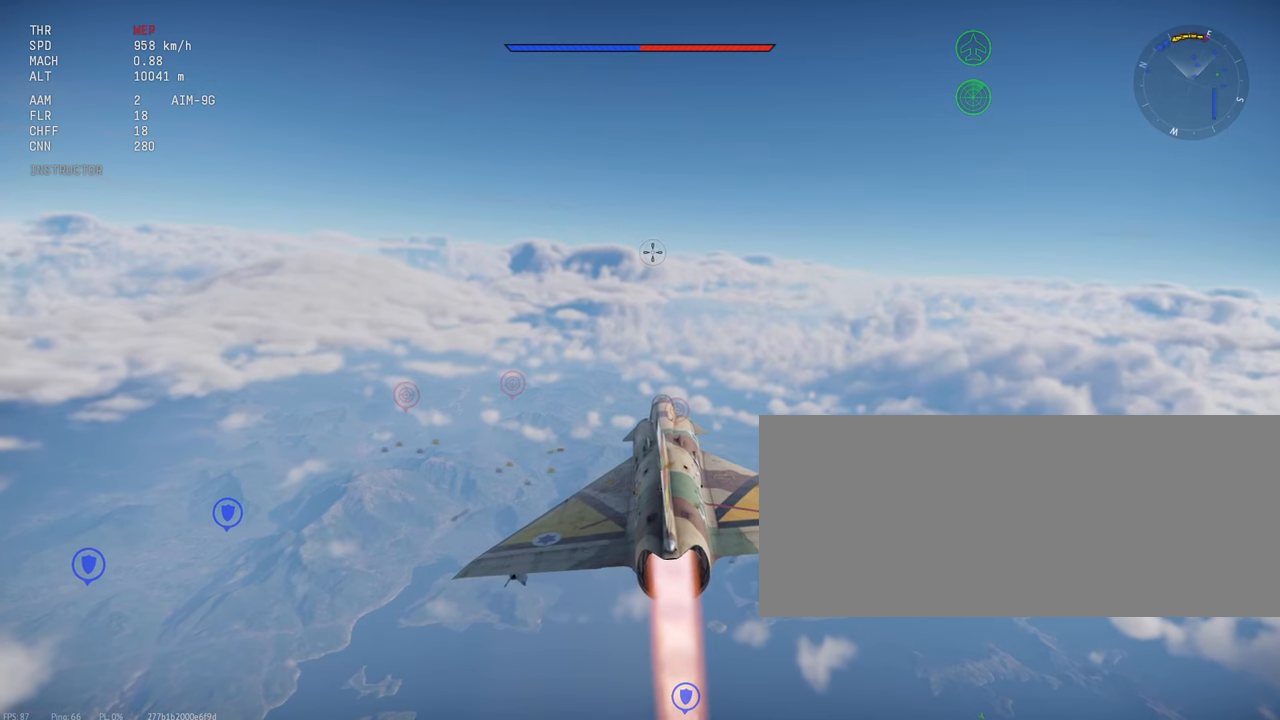
{"keys": ["shift_l"], "mouse": [], "events": [[100, "c", "up"]]}
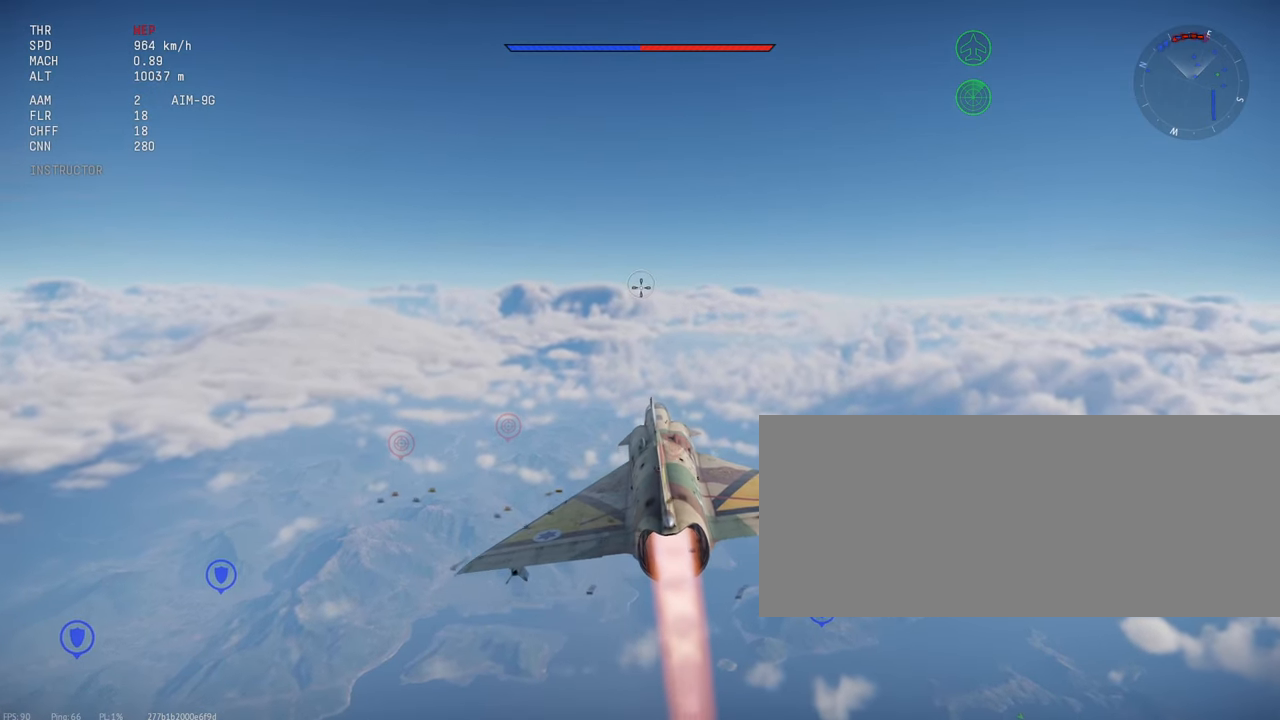
{"keys": ["shift_l"], "mouse": [], "events": []}
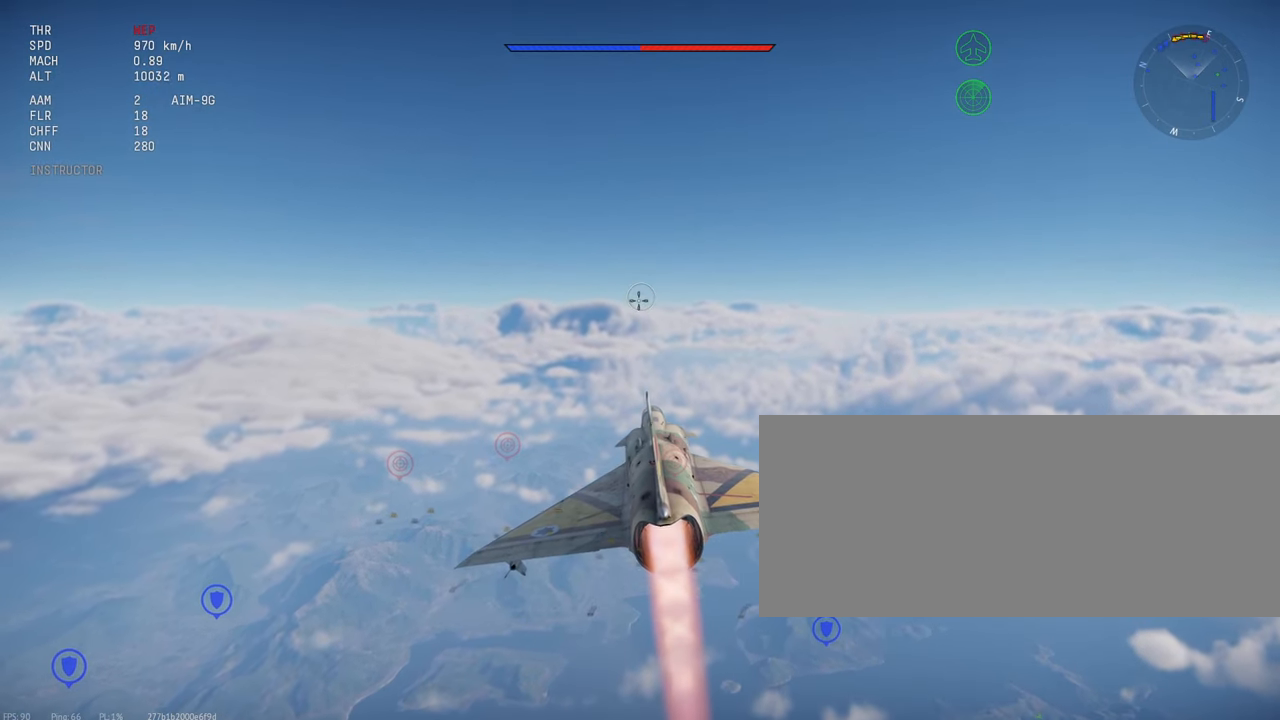
{"keys": ["shift_l"], "mouse": [], "events": []}
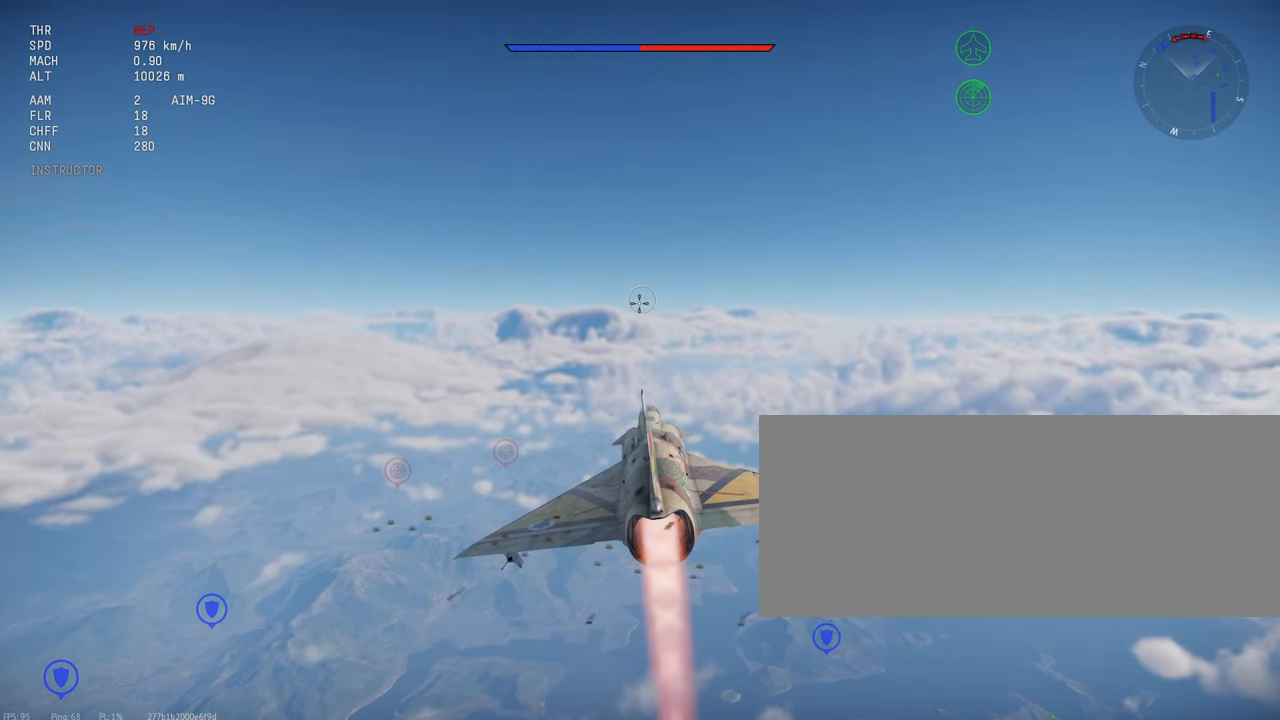
{"keys": ["shift_l"], "mouse": [], "events": []}
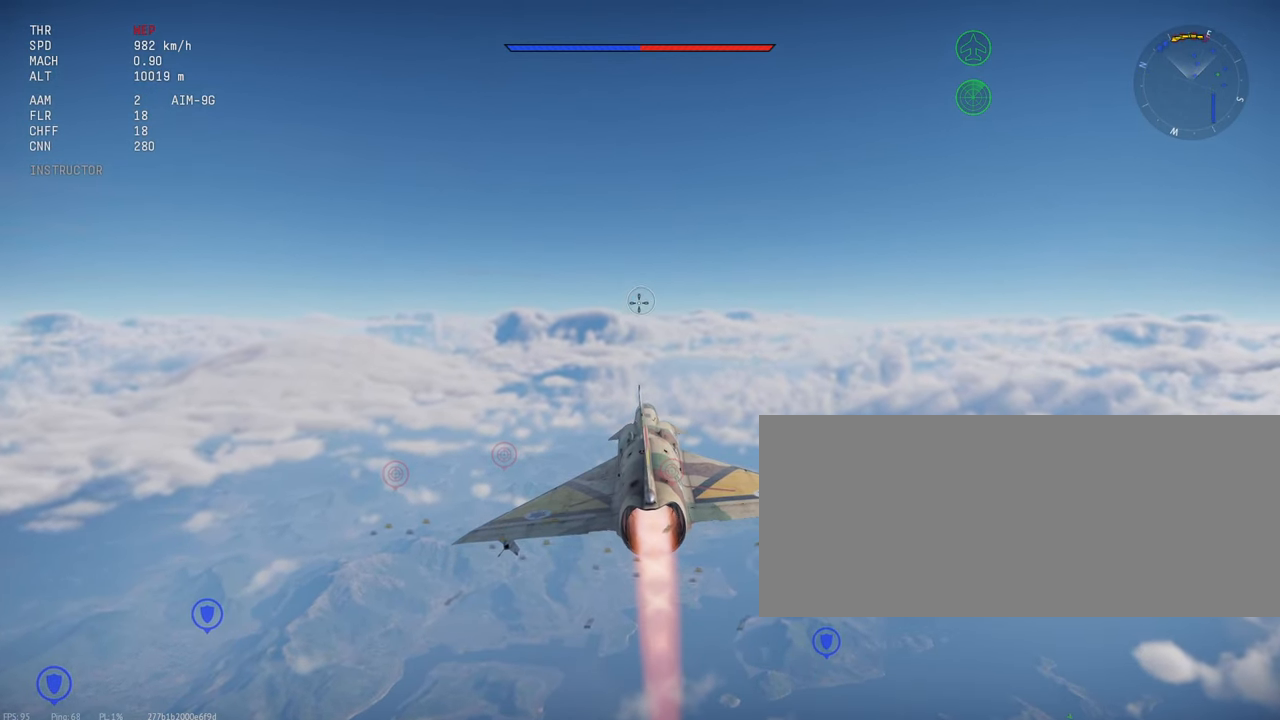
{"keys": ["c", "shift_l"], "mouse": [], "events": [[333, "c", "down"]]}
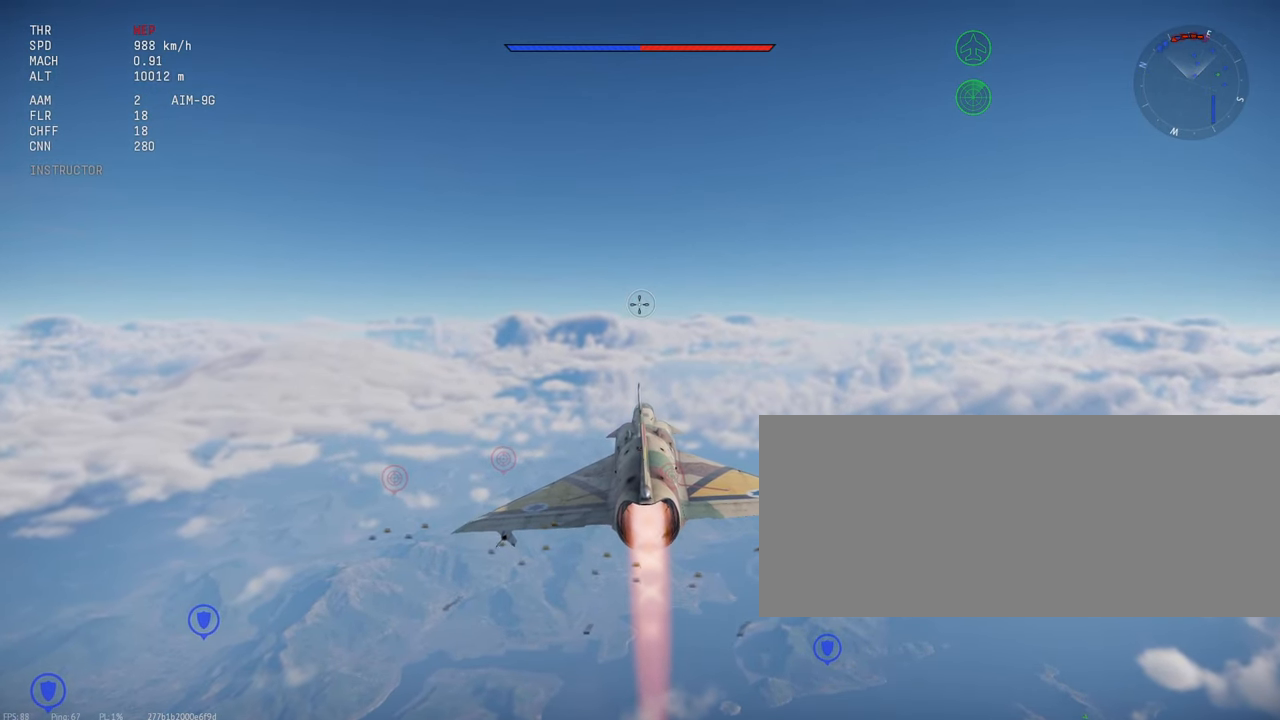
{"keys": ["c", "shift_l"], "mouse": [], "events": []}
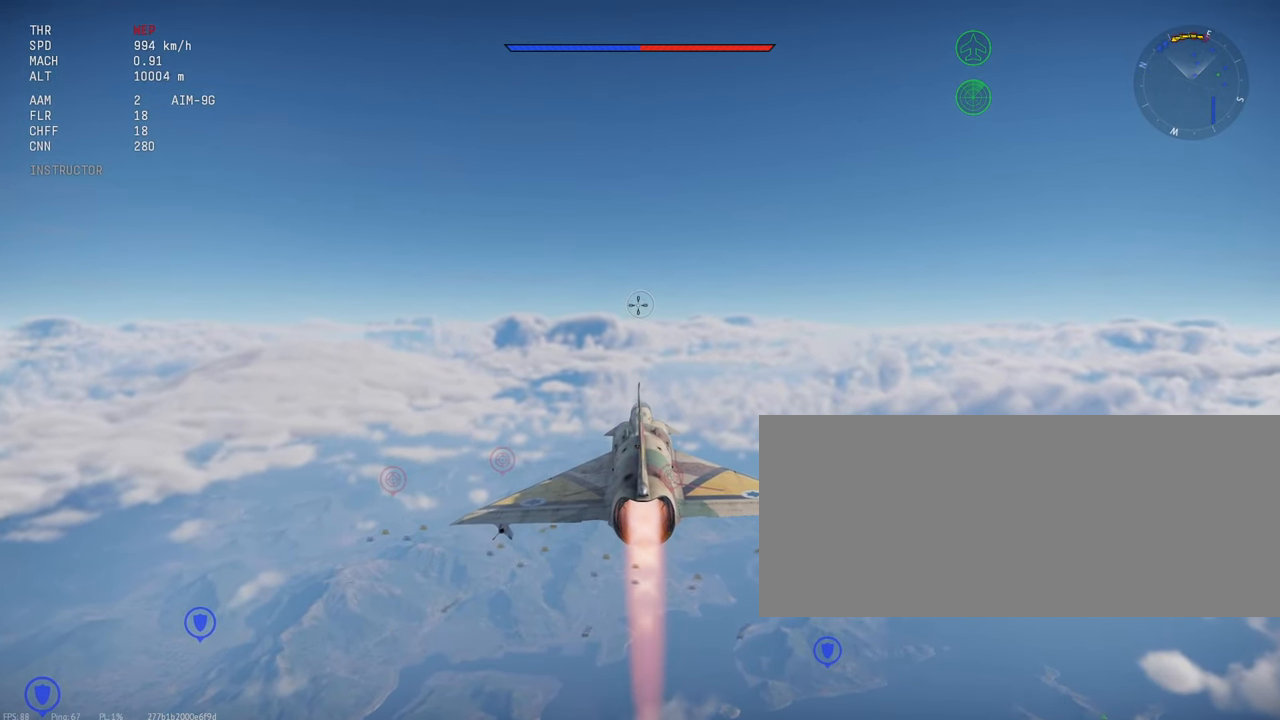
{"keys": ["c", "shift_l"], "mouse": [], "events": []}
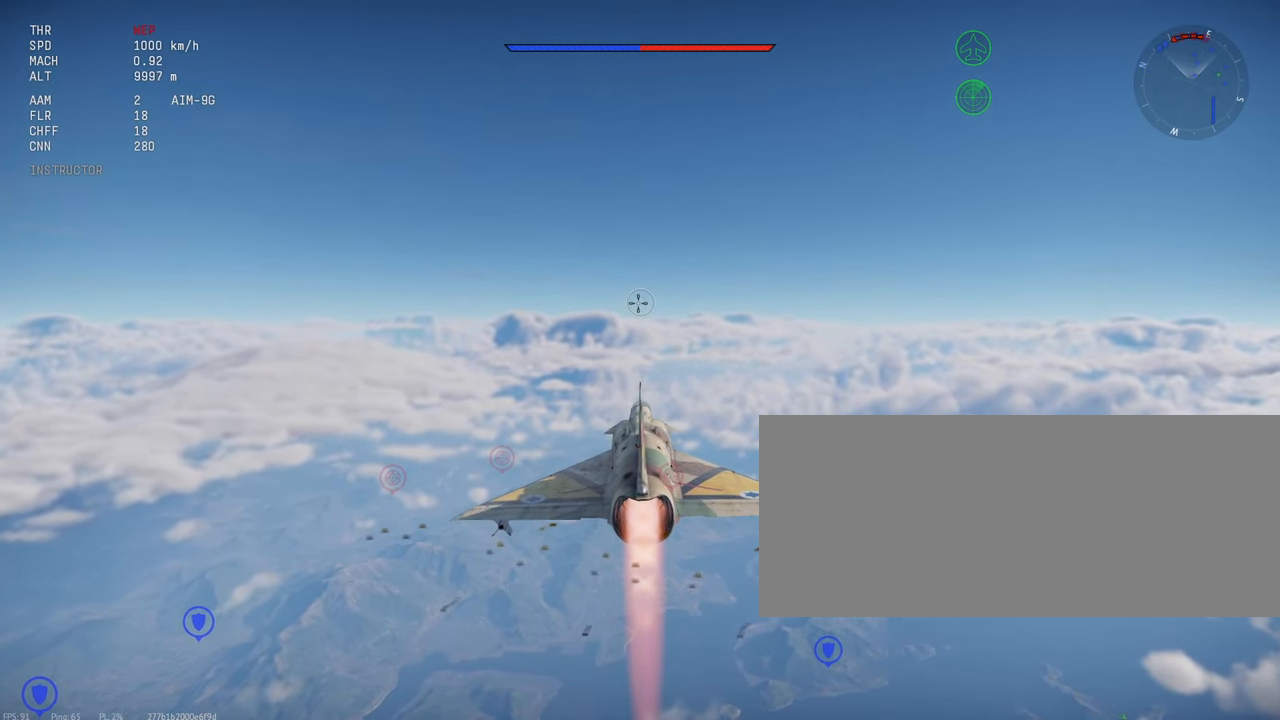
{"keys": ["c", "shift_l"], "mouse": [], "events": []}
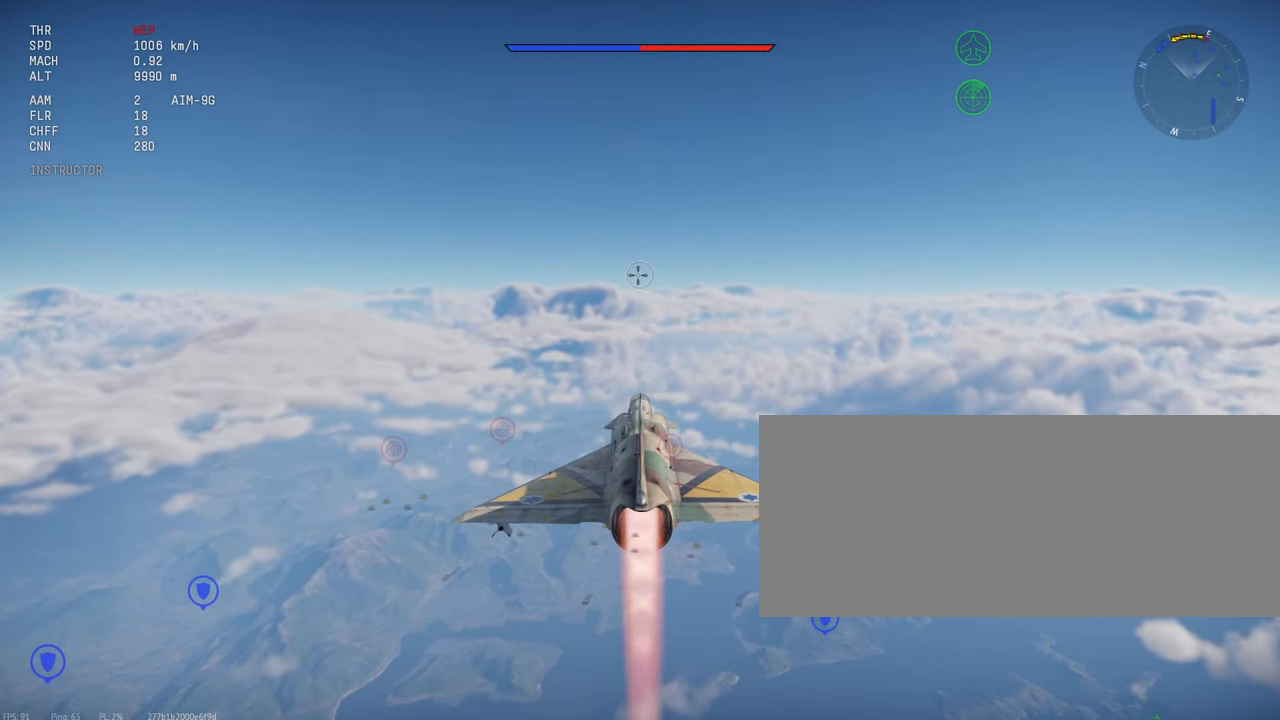
{"keys": ["c", "shift_l"], "mouse": [], "events": []}
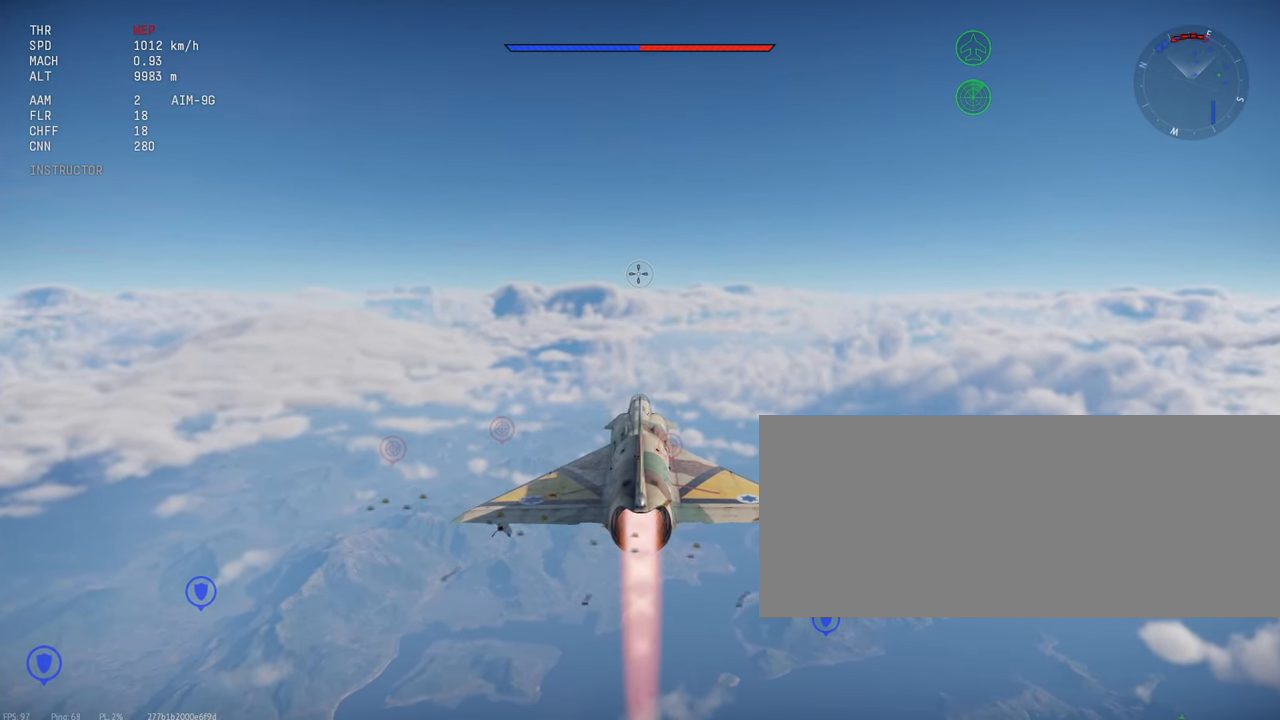
{"keys": ["c", "shift_l"], "mouse": [], "events": []}
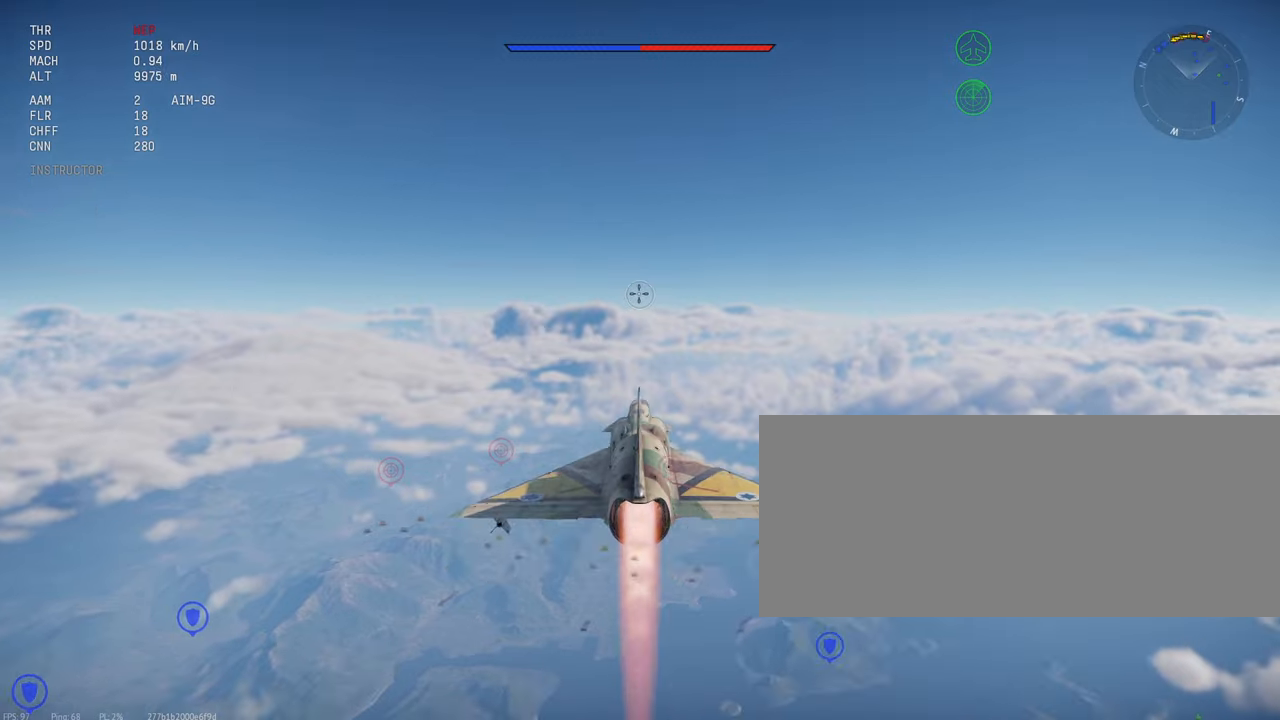
{"keys": ["shift_l"], "mouse": [], "events": [[84, "c", "up"]]}
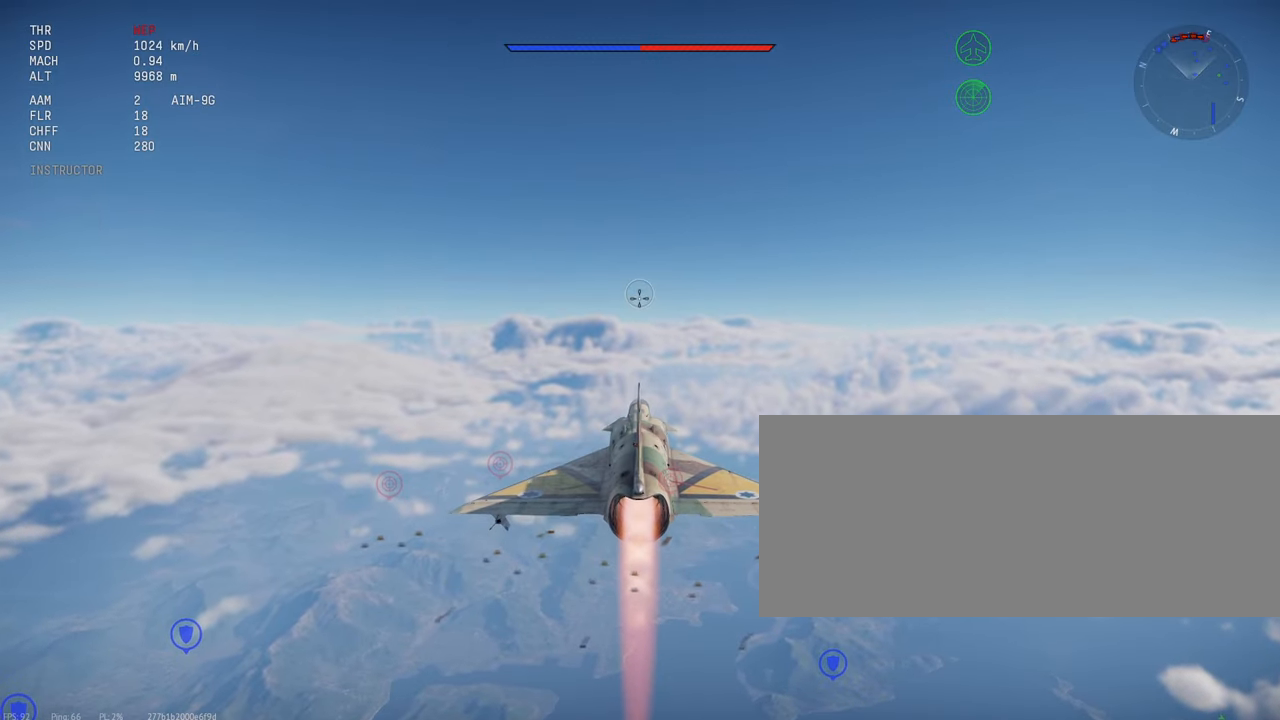
{"keys": ["shift_l"], "mouse": [], "events": []}
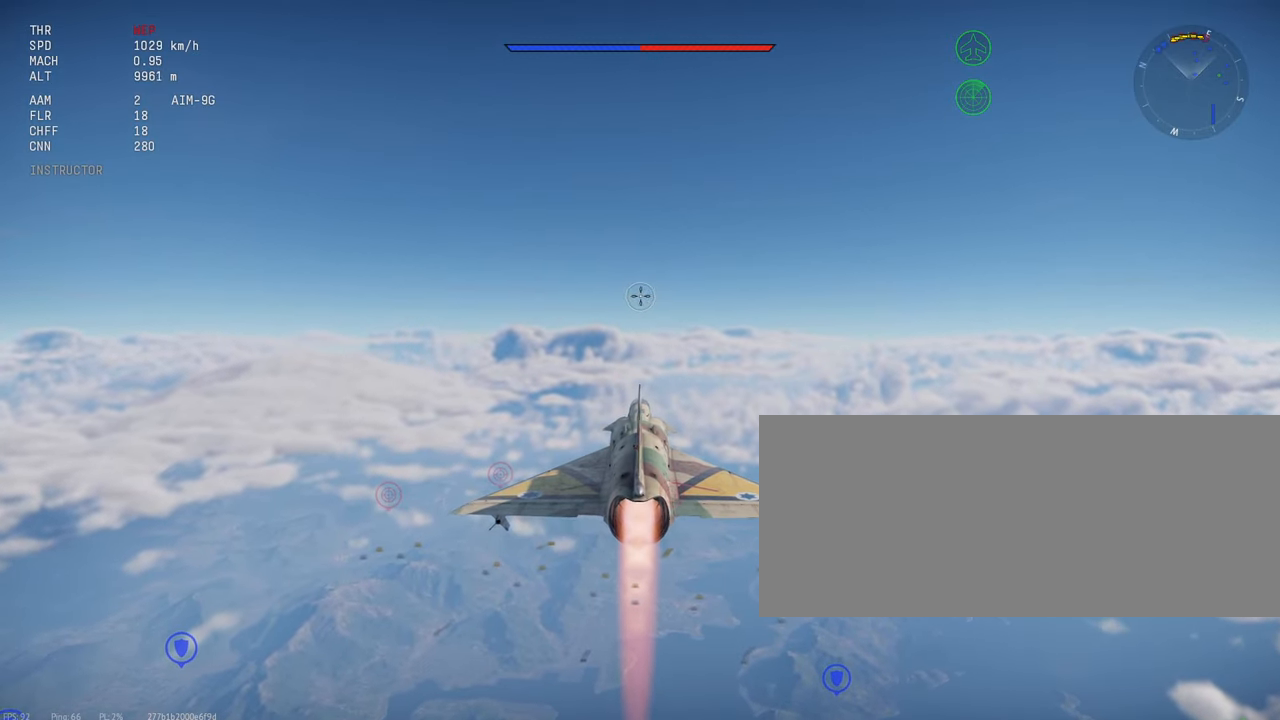
{"keys": ["c", "shift_l"], "mouse": [], "events": [[334, "c", "down"]]}
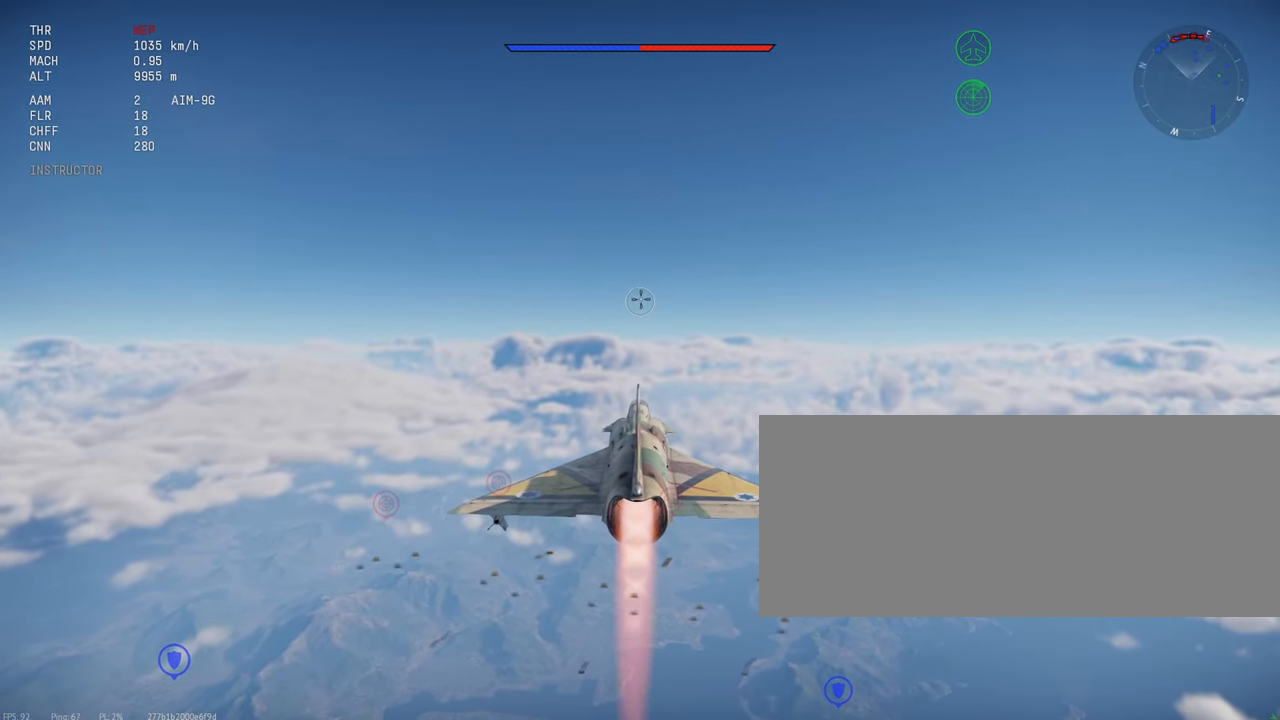
{"keys": ["c", "shift_l"], "mouse": [], "events": []}
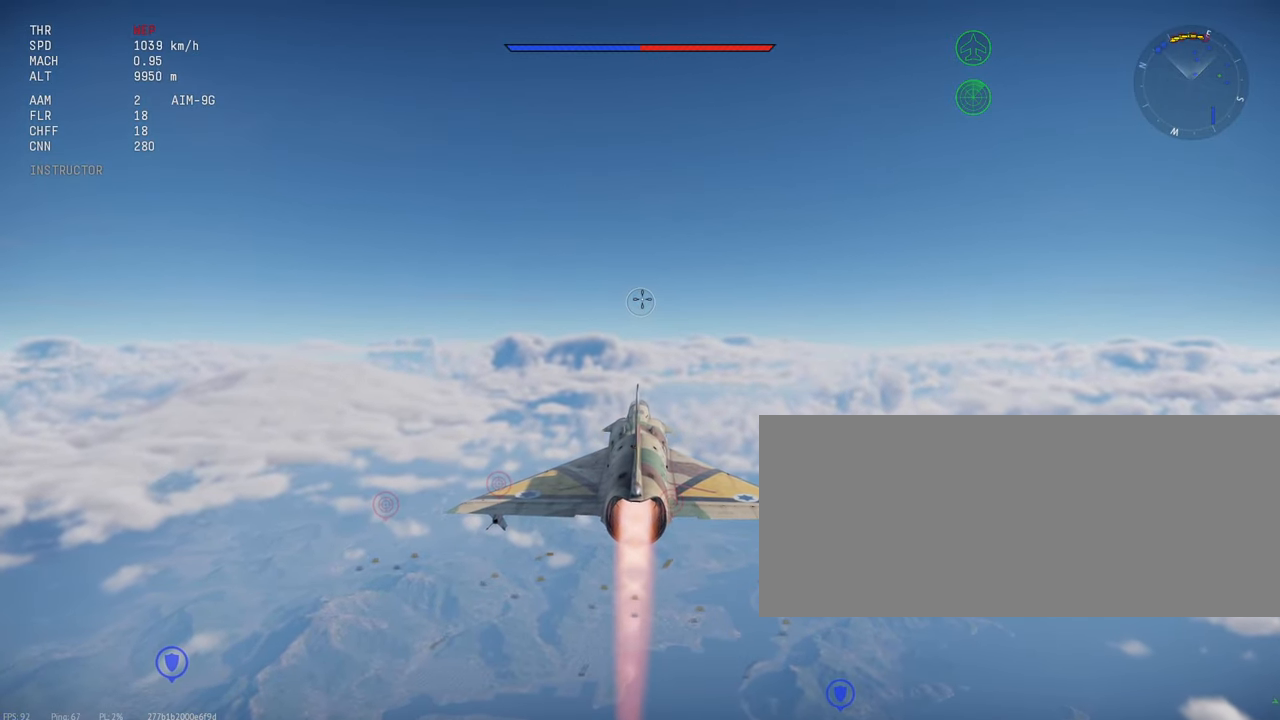
{"keys": ["c", "shift_l"], "mouse": [], "events": []}
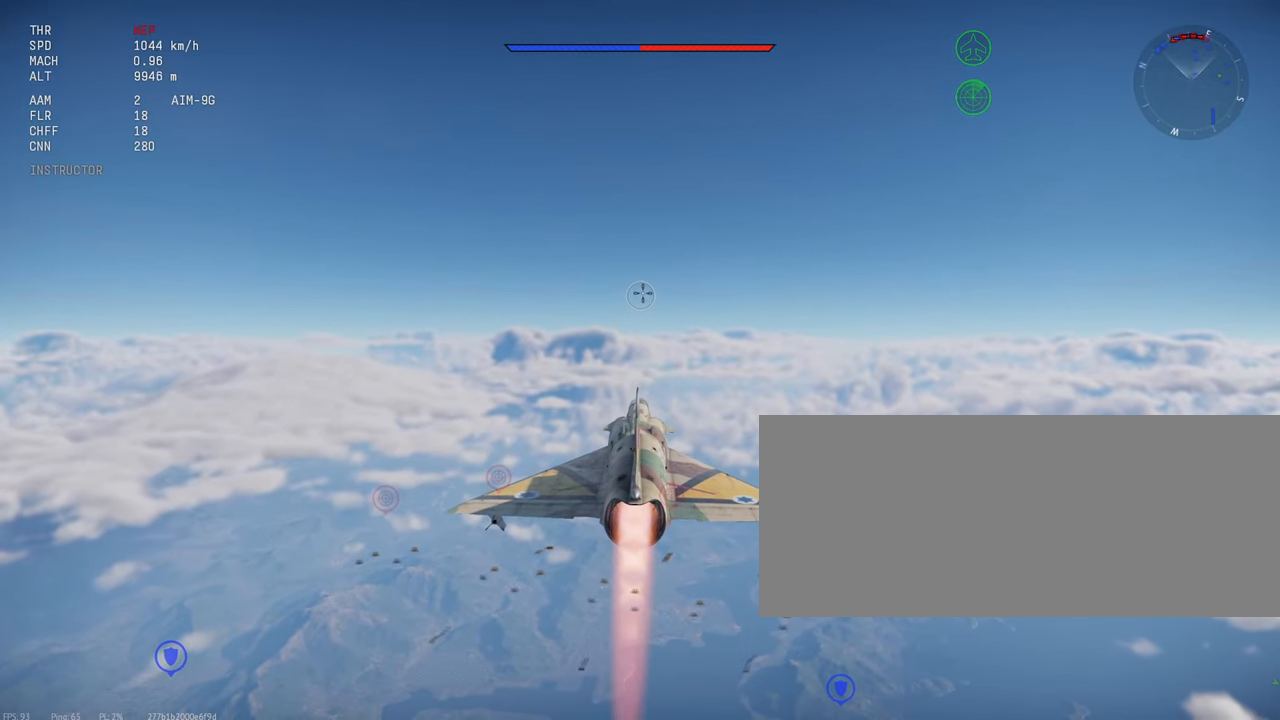
{"keys": ["c", "shift_l"], "mouse": [], "events": []}
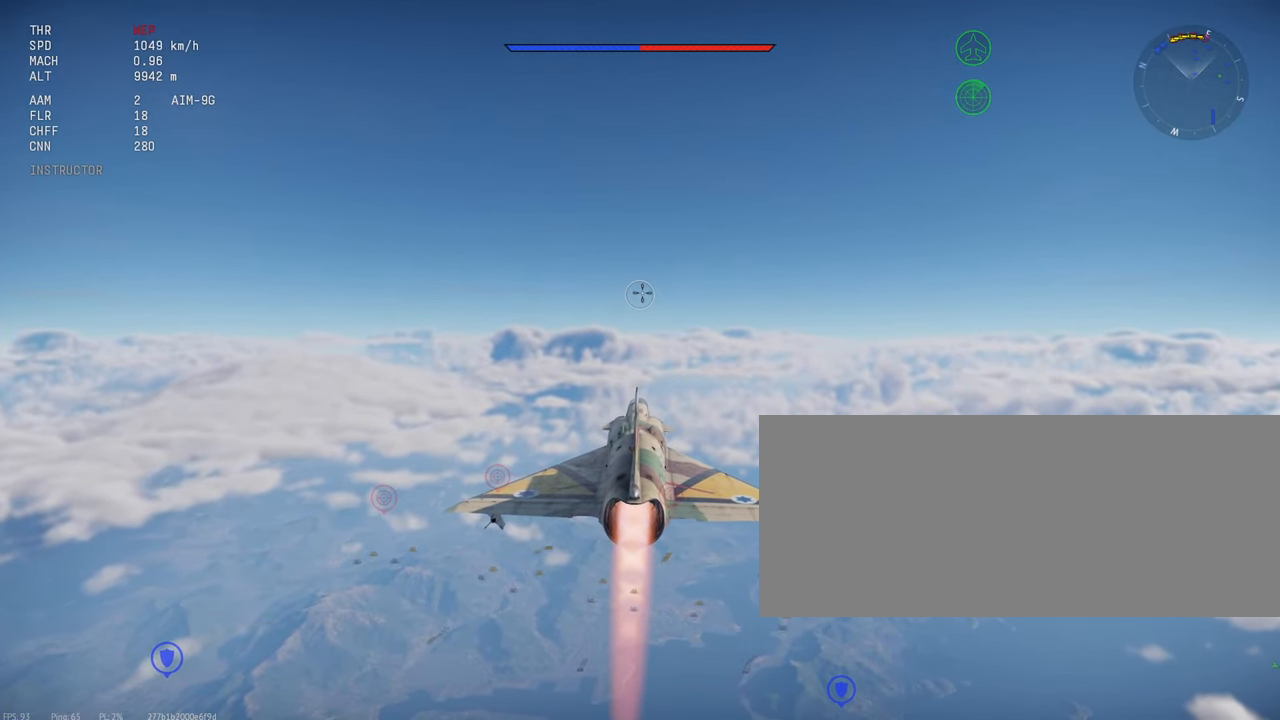
{"keys": ["c", "shift_l"], "mouse": [], "events": []}
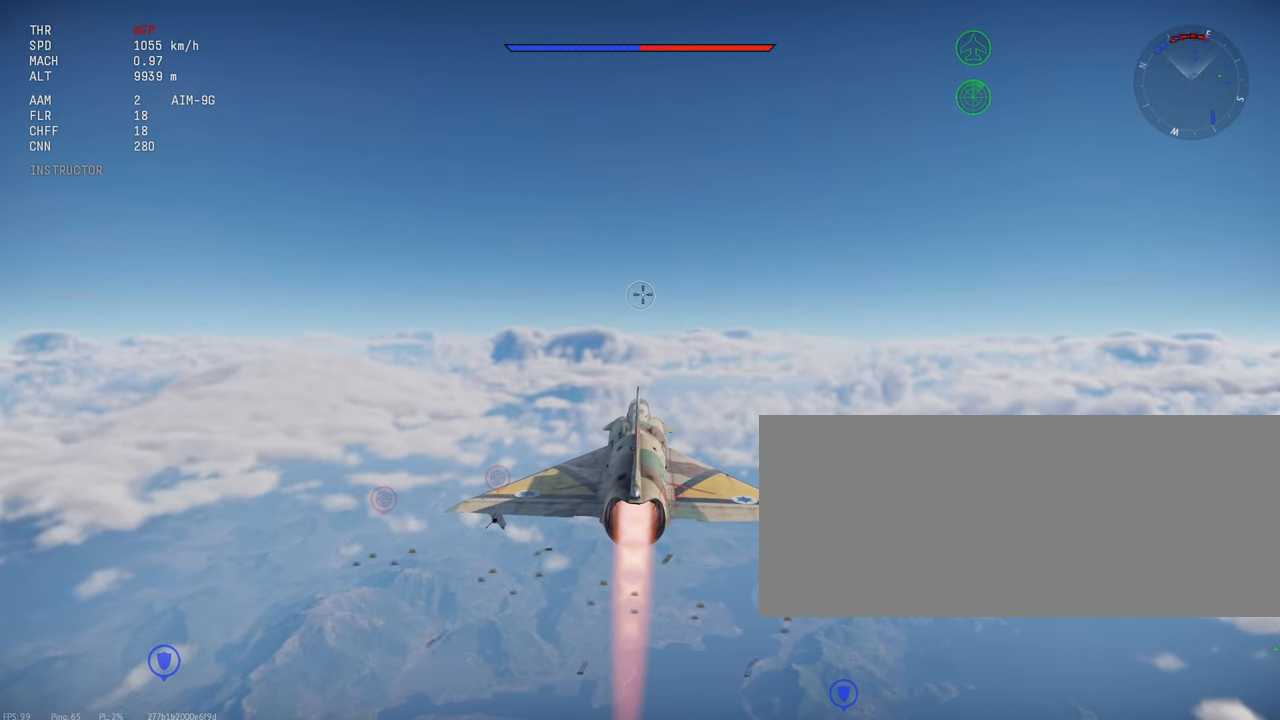
{"keys": ["c", "shift_l"], "mouse": [], "events": []}
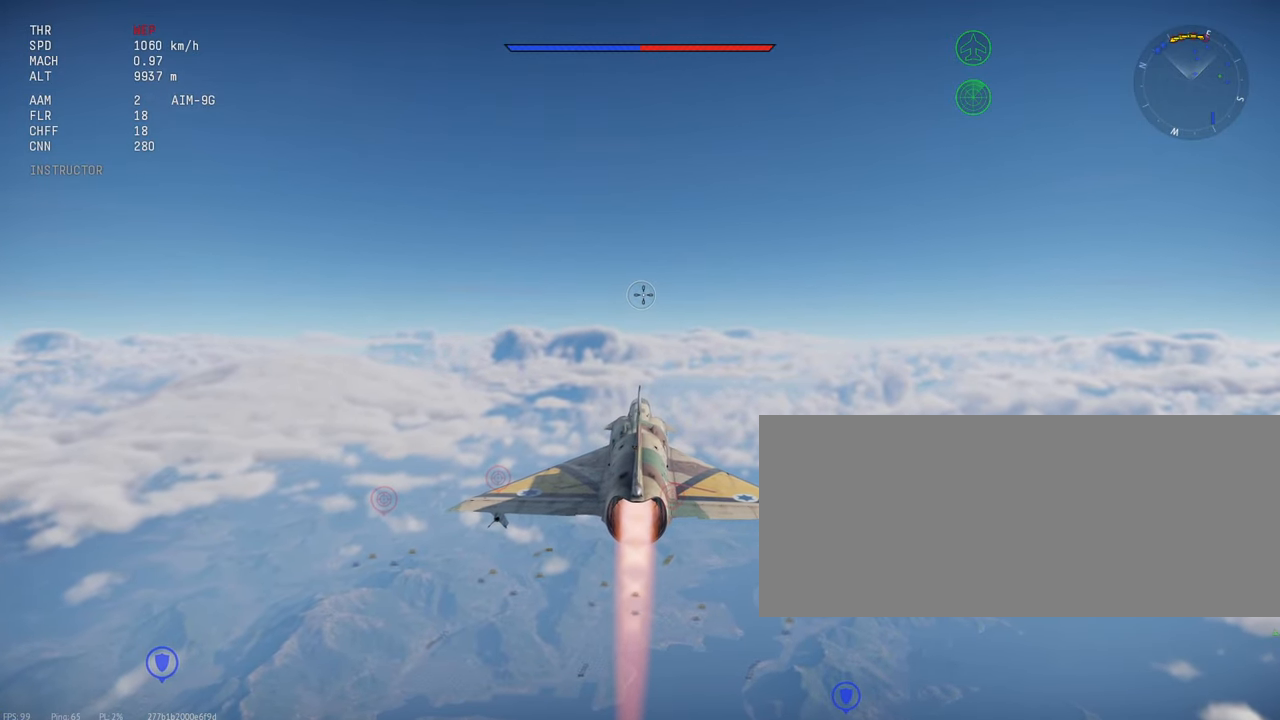
{"keys": ["c", "shift_l"], "mouse": [], "events": []}
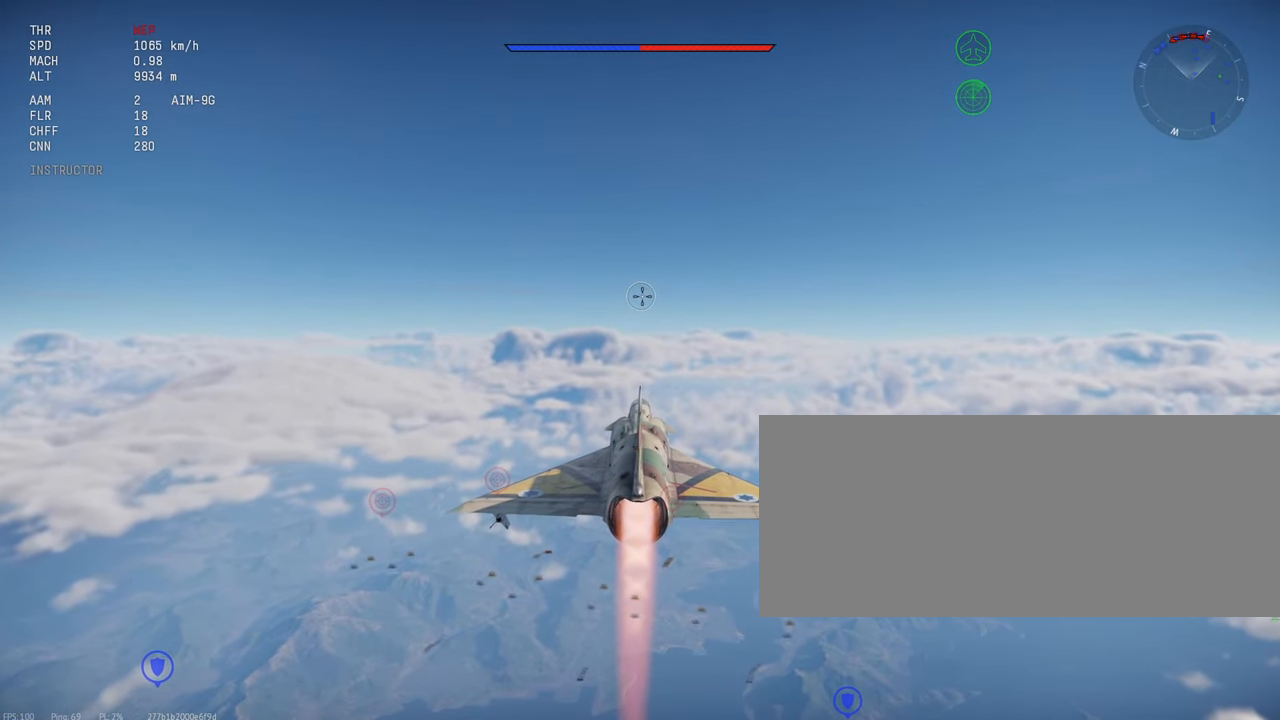
{"keys": ["c", "shift_l"], "mouse": [], "events": []}
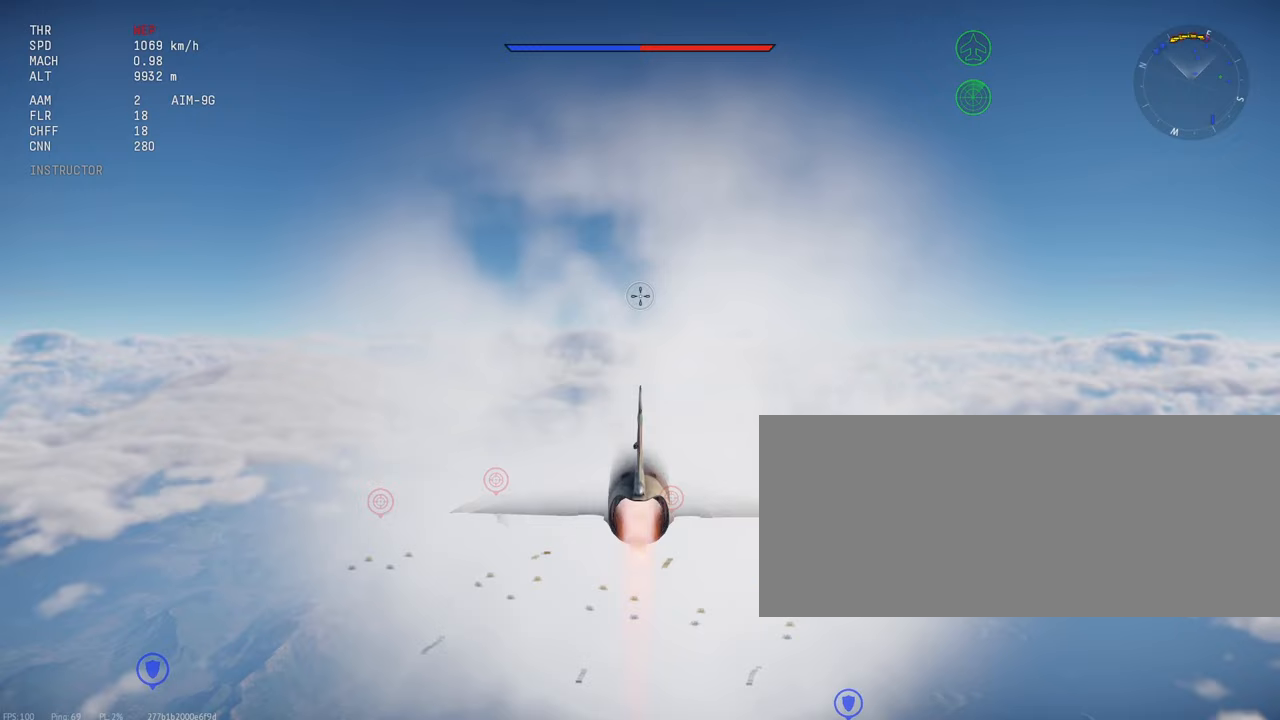
{"keys": ["c", "shift_l"], "mouse": [], "events": []}
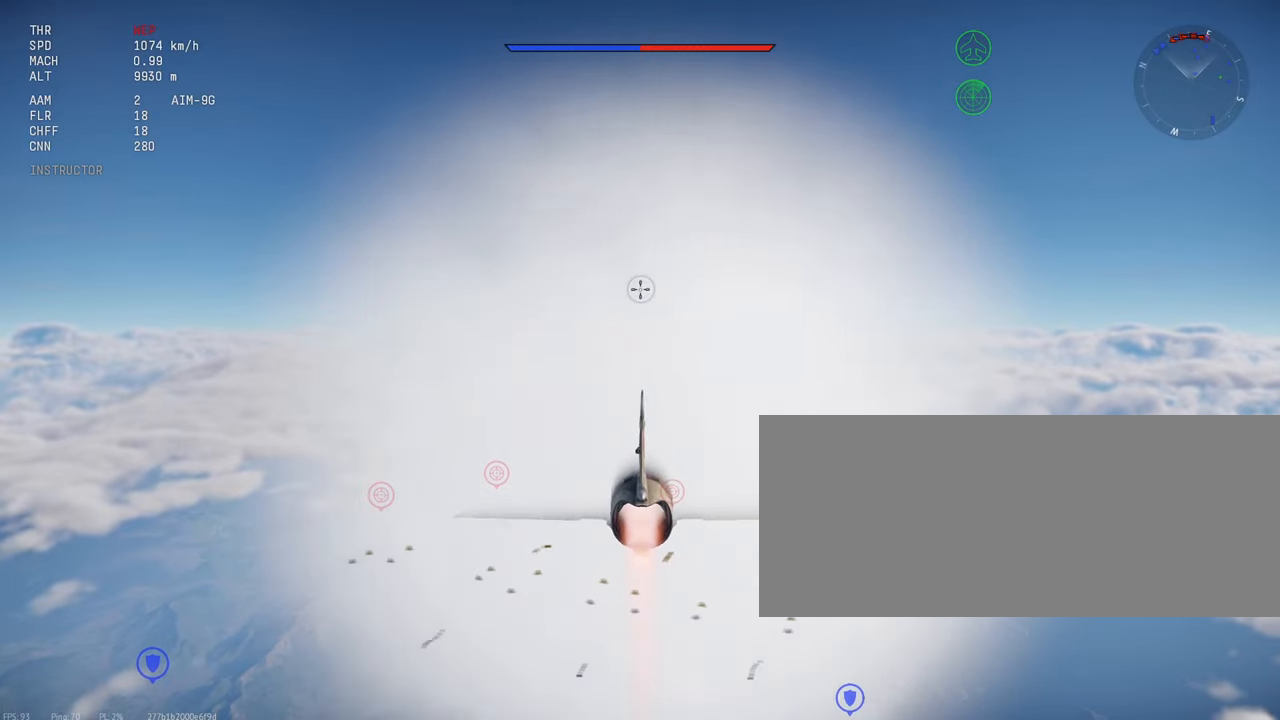
{"keys": ["c", "shift_l"], "mouse": [], "events": []}
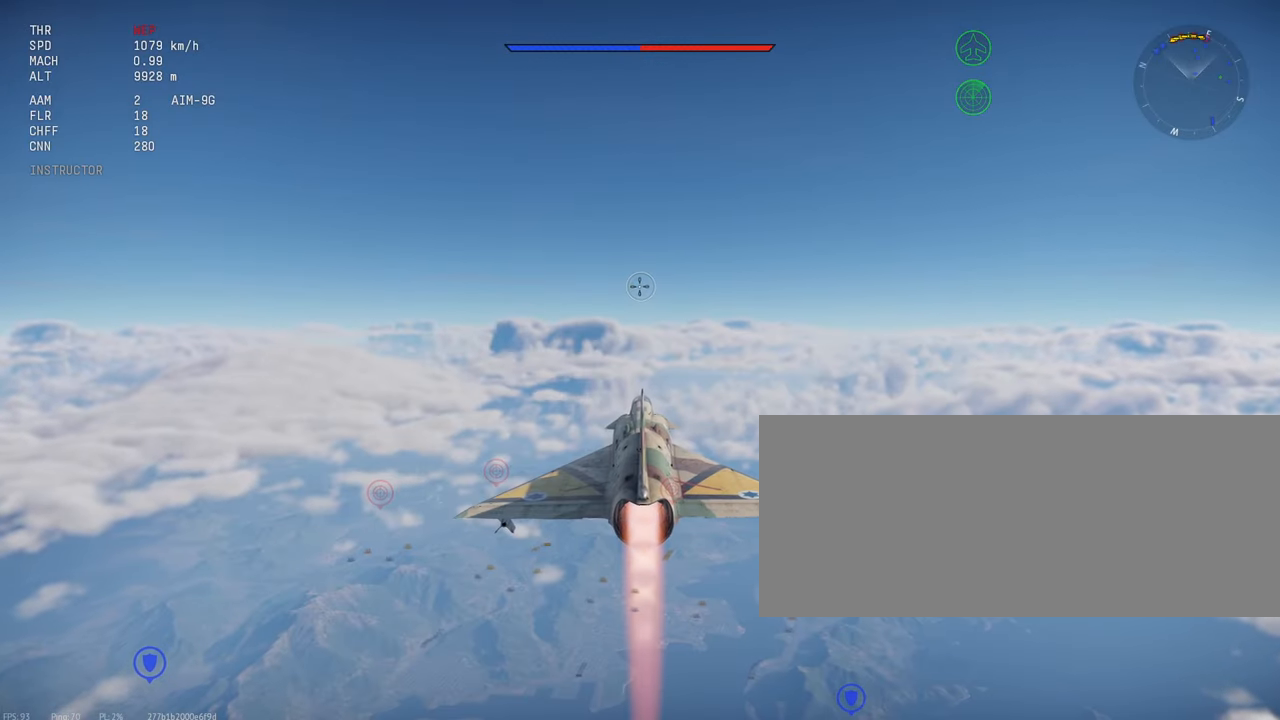
{"keys": ["c", "shift_l"], "mouse": [], "events": []}